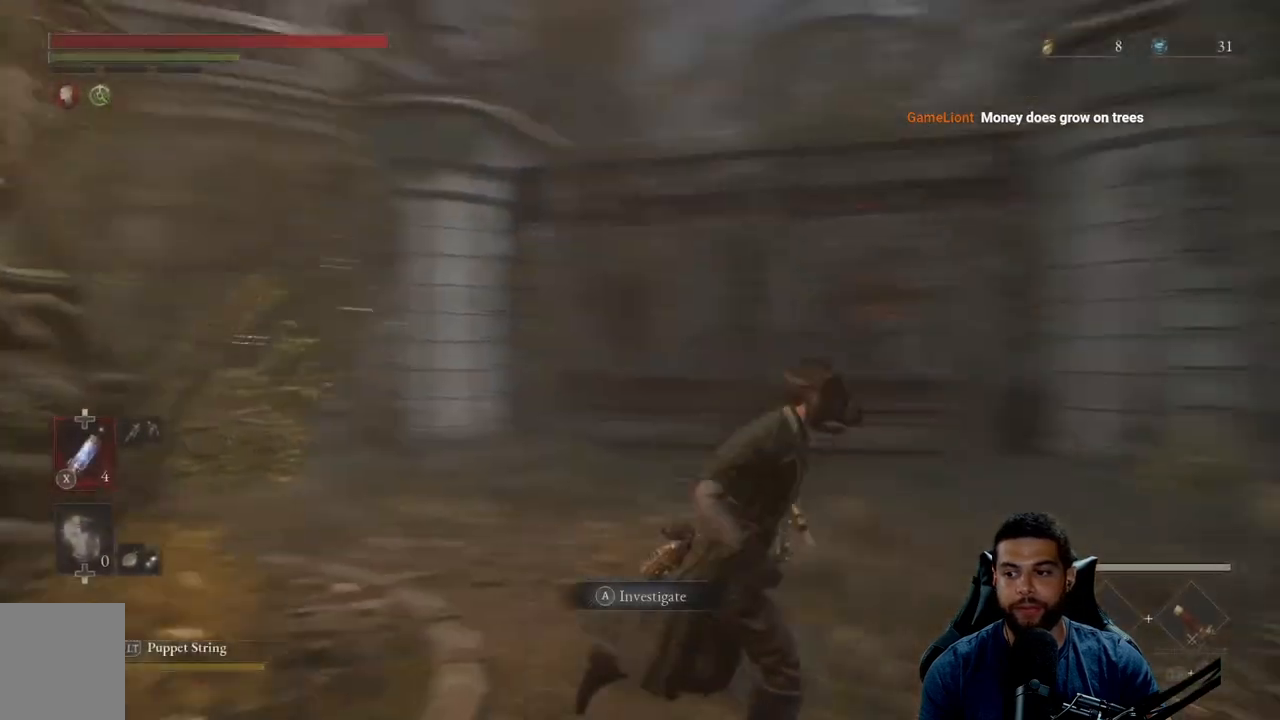
Gameplay with a controller (Xbox layout); each line is a JSON object with the inputs held at the frame after it. "events" lists button and stick changes between this image and that frame as [ms after this image, input, new state], when the widget could be followed in between.
{"buttons": [], "left_stick": "up-right", "right_stick": "center", "events": [[383, "left_stick", "up-right"], [433, "right_stick", "center"]]}
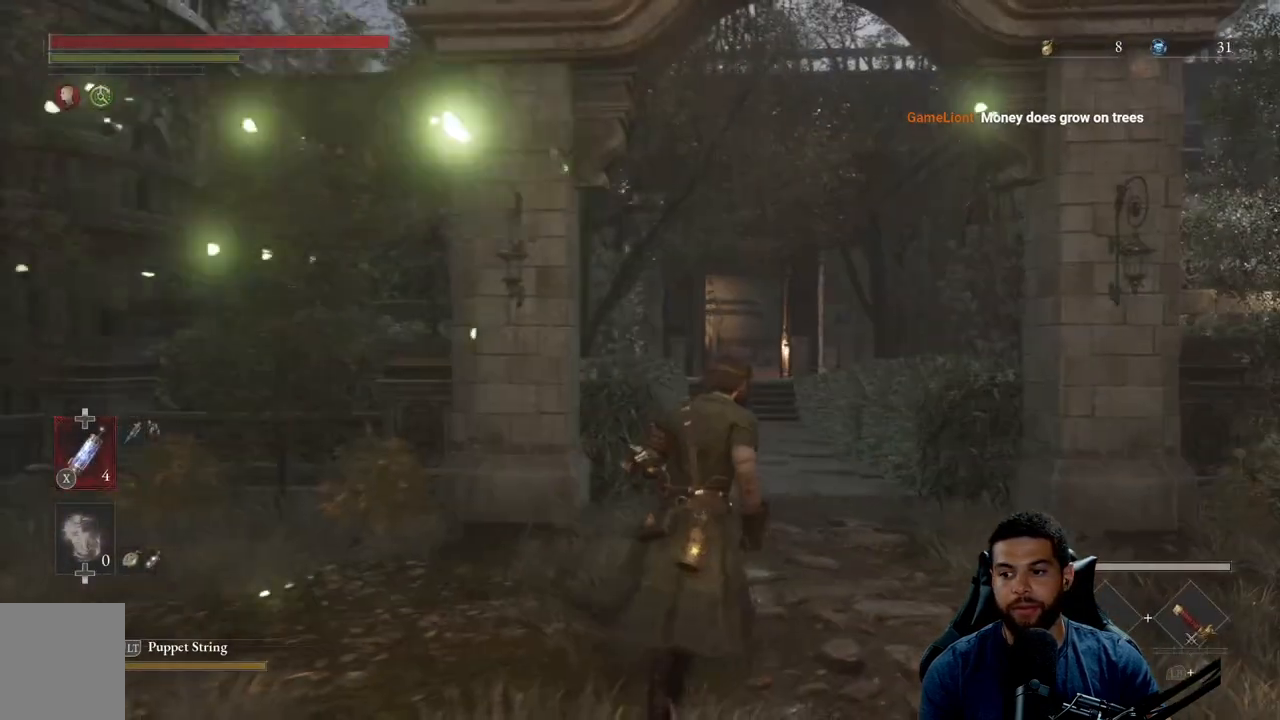
{"buttons": [], "left_stick": "up", "right_stick": "center", "events": [[300, "left_stick", "up"]]}
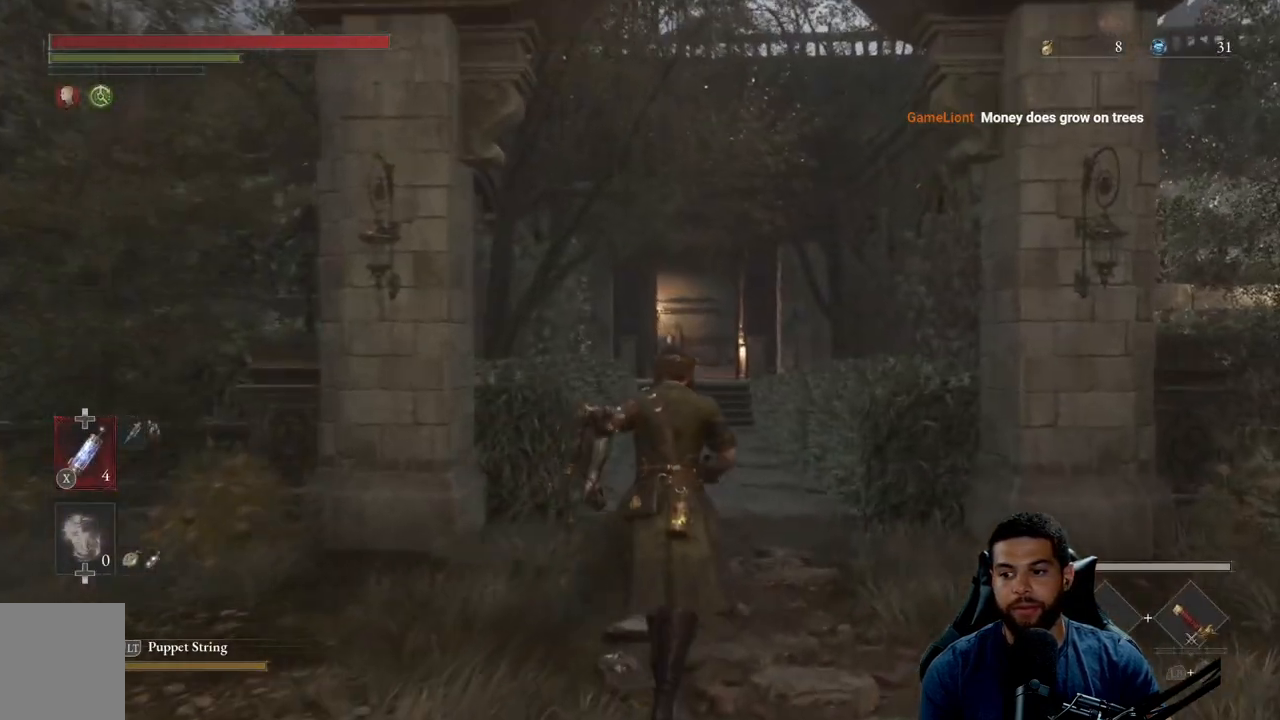
{"buttons": [], "left_stick": "up", "right_stick": "center", "events": []}
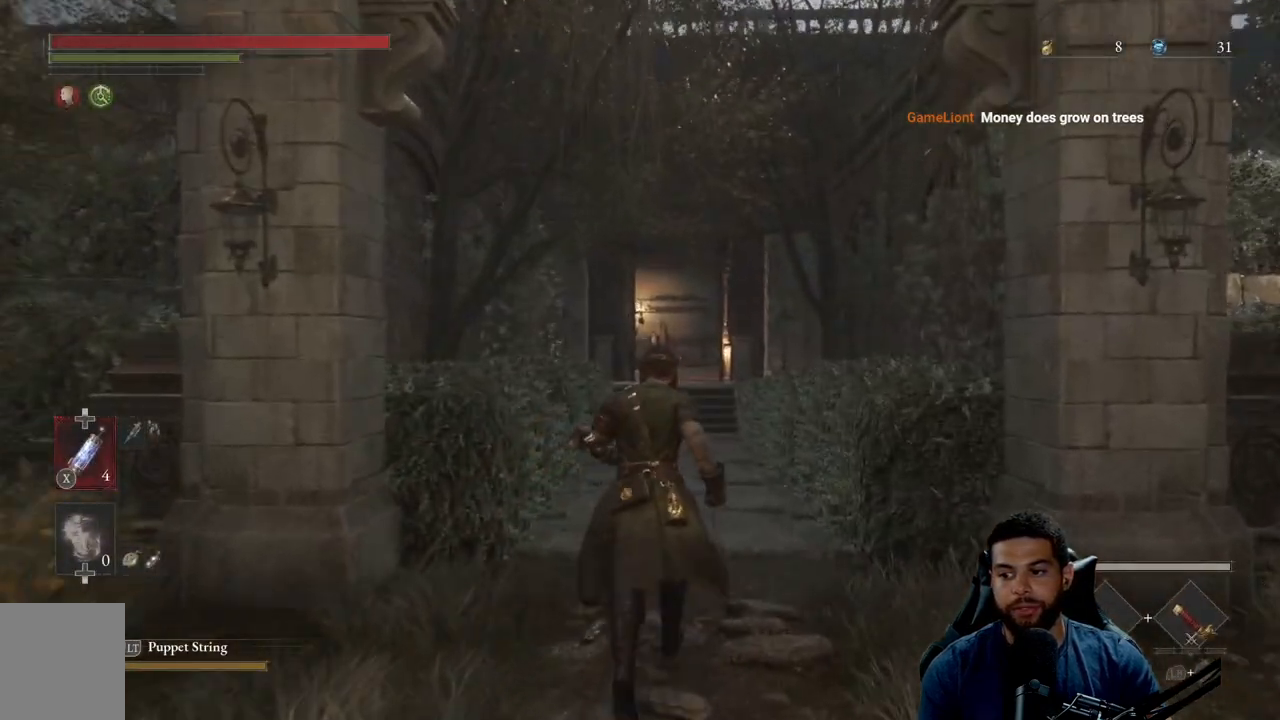
{"buttons": [], "left_stick": "up", "right_stick": "center", "events": []}
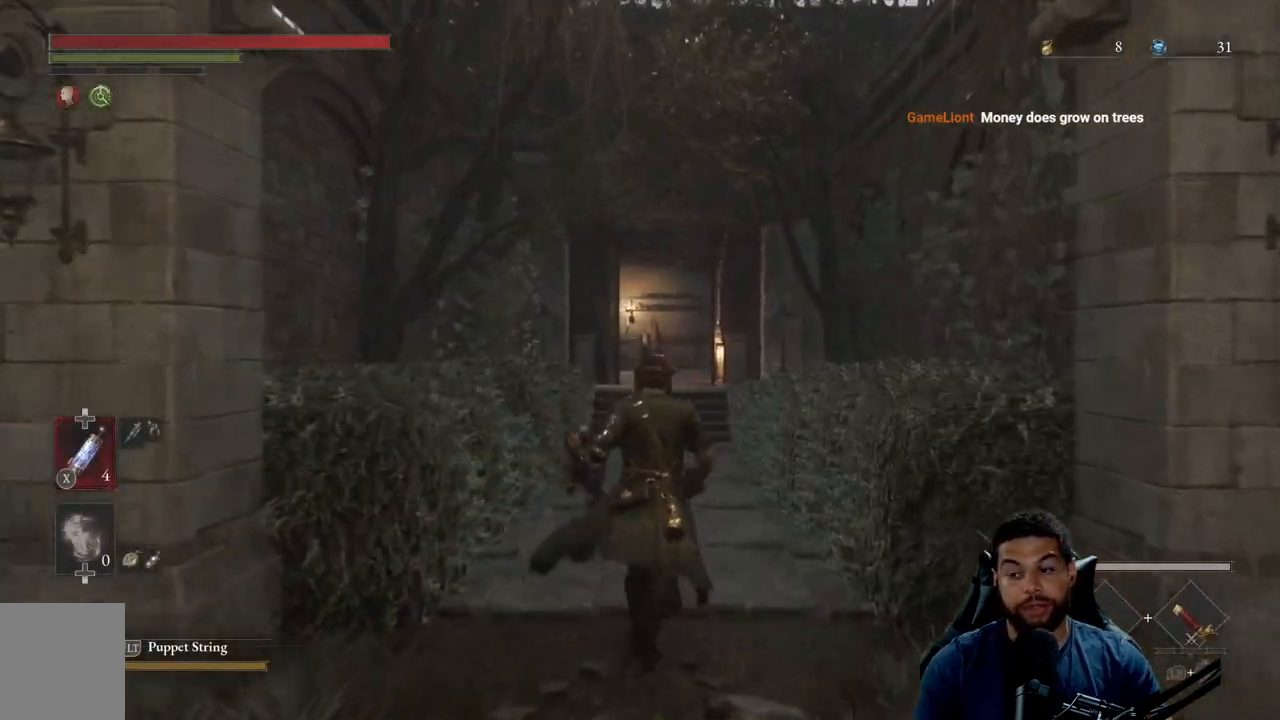
{"buttons": [], "left_stick": "up", "right_stick": "center", "events": []}
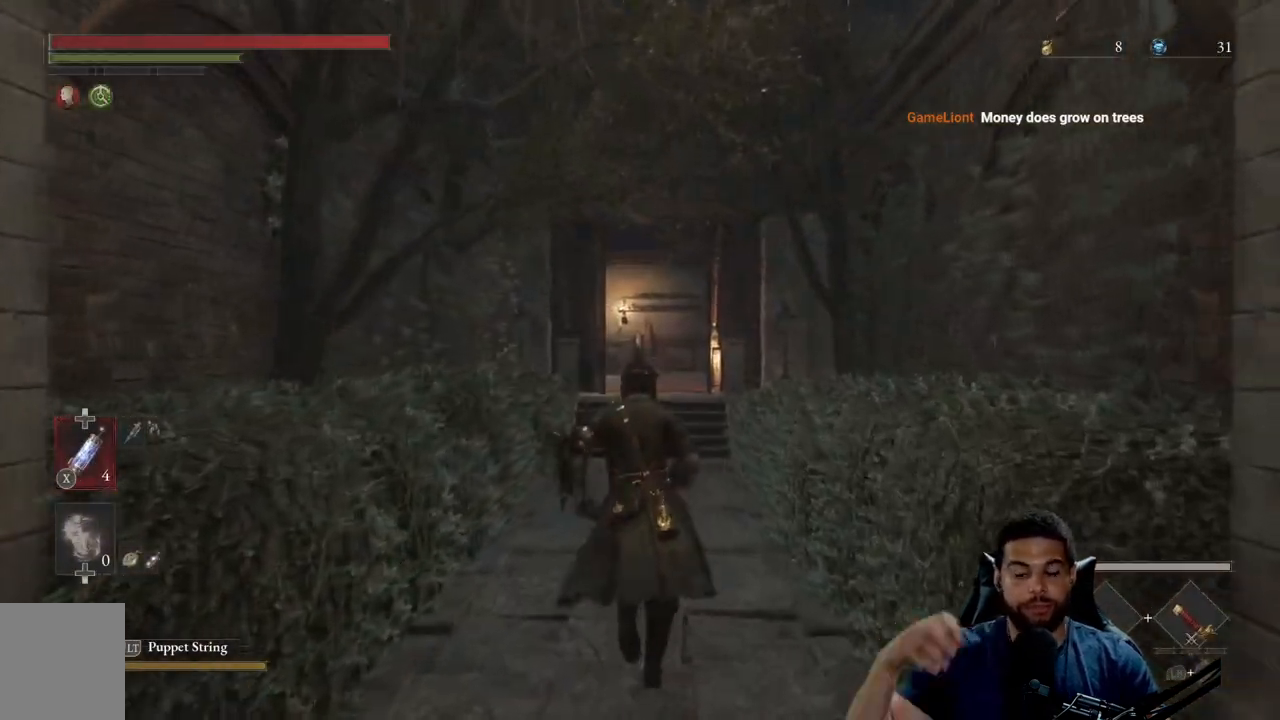
{"buttons": [], "left_stick": "up", "right_stick": "center", "events": []}
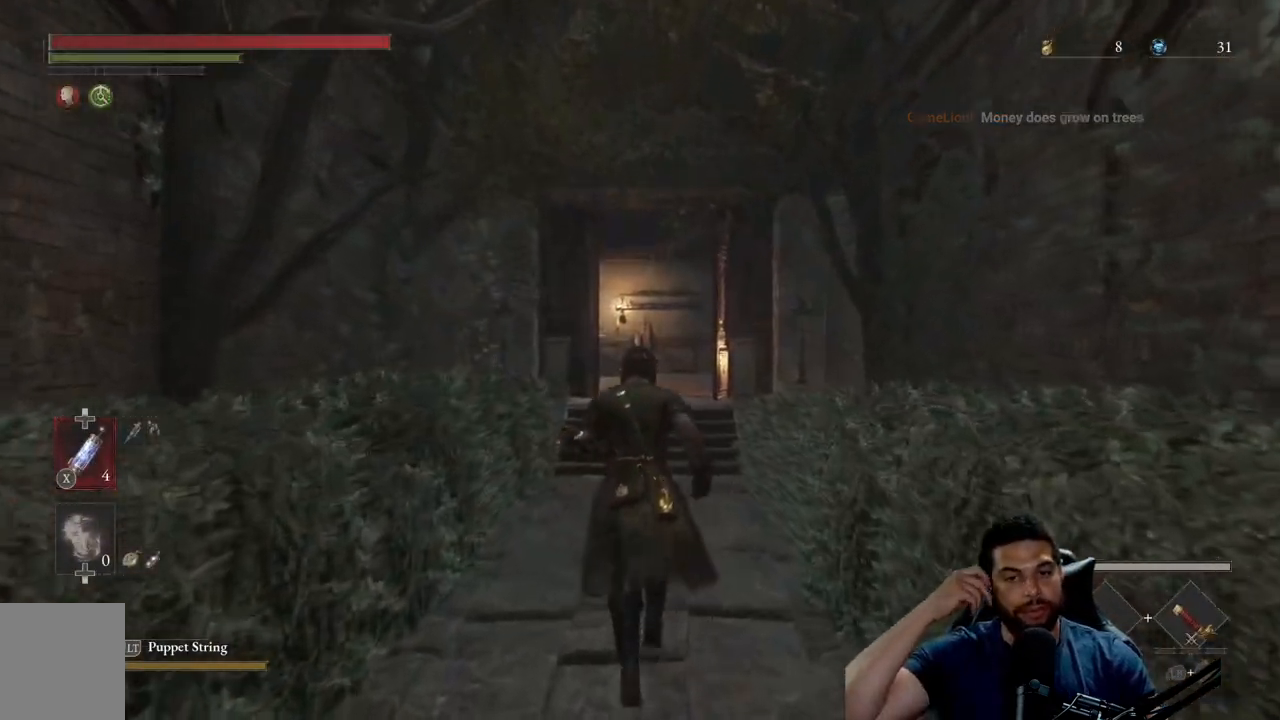
{"buttons": [], "left_stick": "up", "right_stick": "center", "events": []}
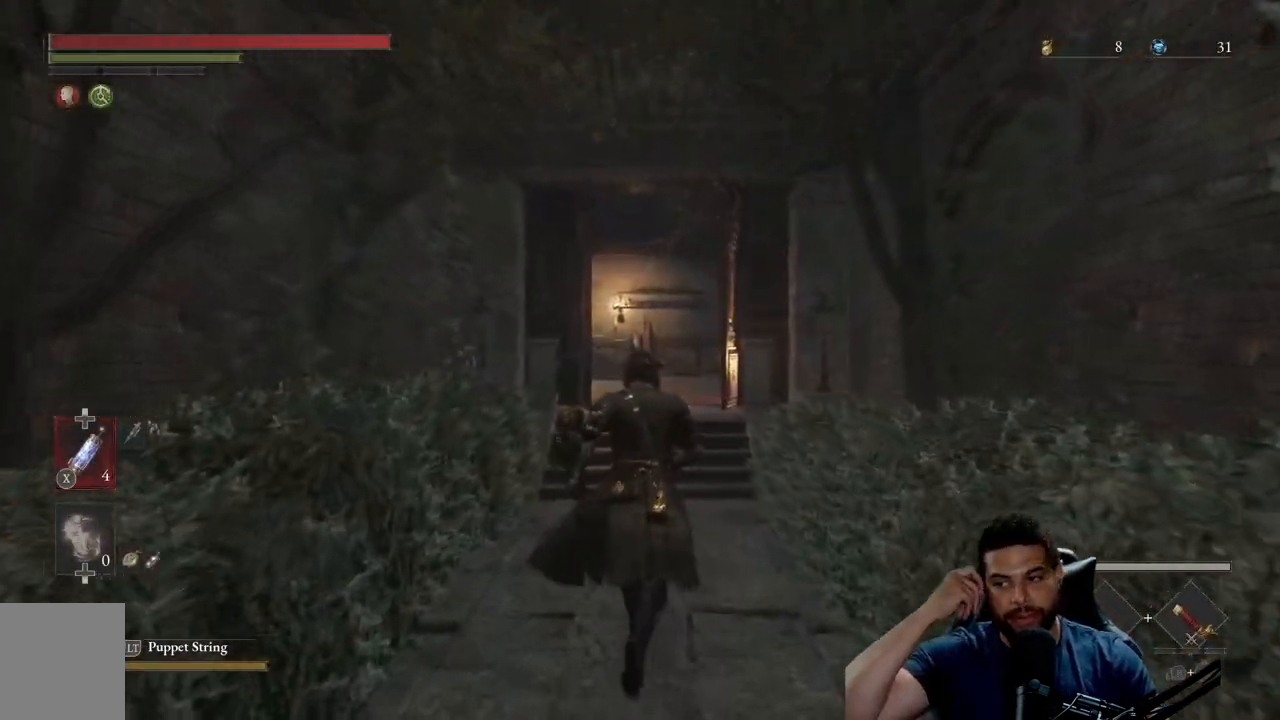
{"buttons": [], "left_stick": "up", "right_stick": "center", "events": []}
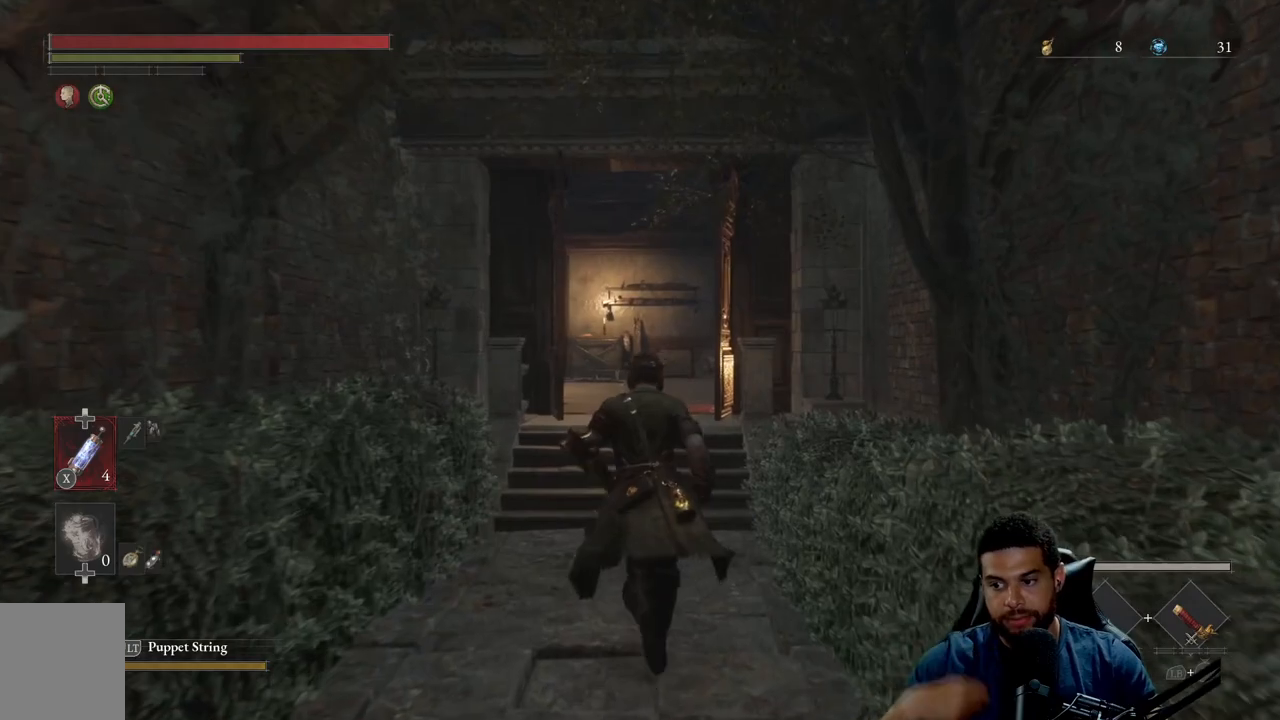
{"buttons": [], "left_stick": "up", "right_stick": "down-left", "events": [[450, "right_stick", "down-left"]]}
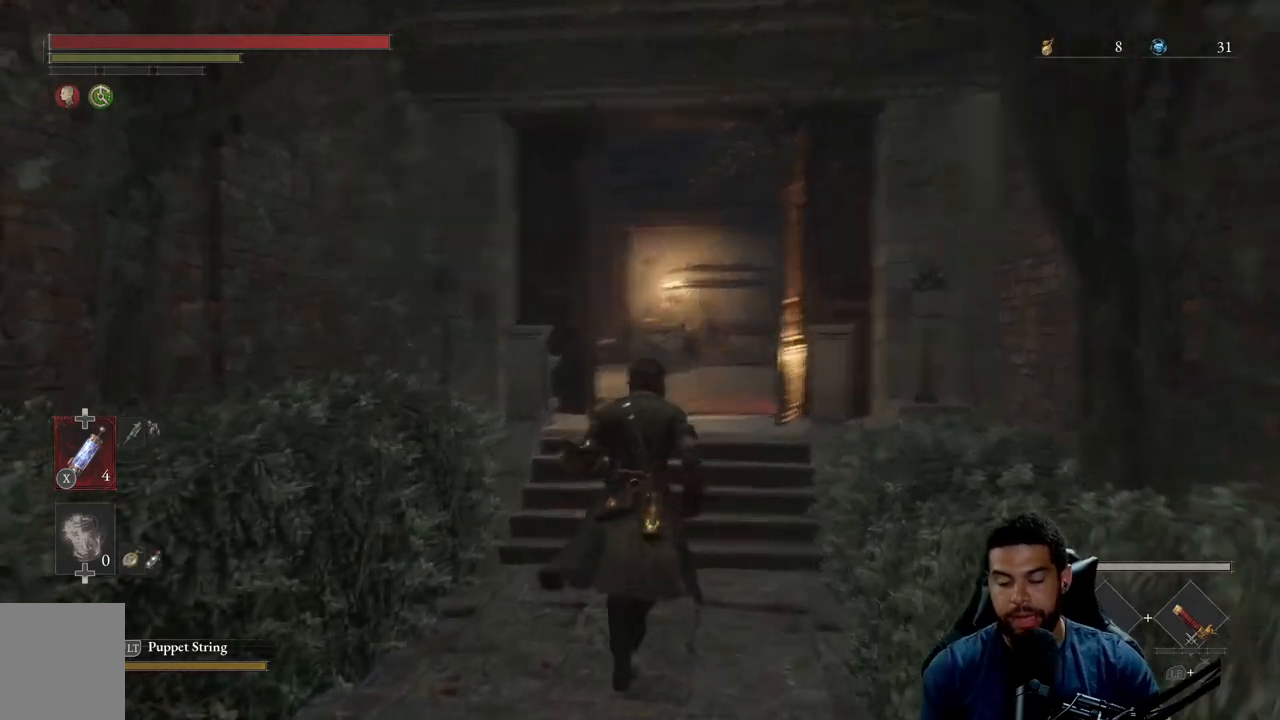
{"buttons": ["B"], "left_stick": "up", "right_stick": "center", "events": [[67, "right_stick", "center"], [200, "B", "down"]]}
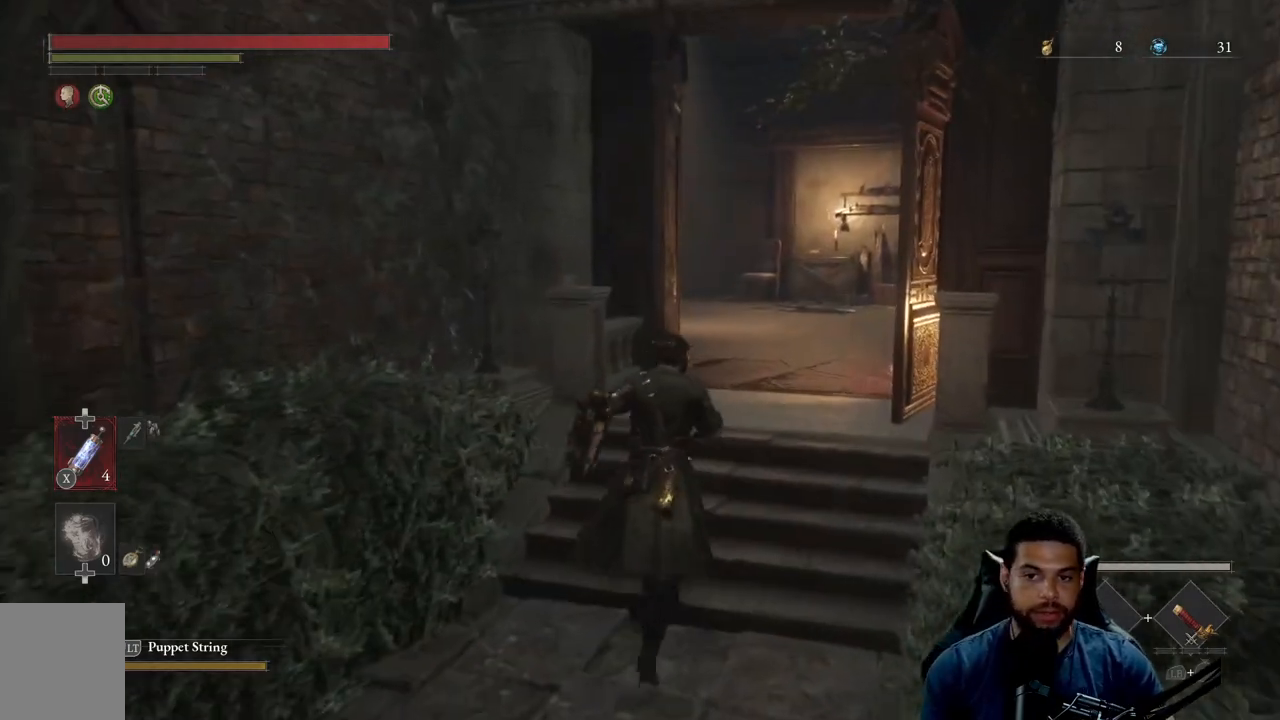
{"buttons": ["B"], "left_stick": "up-right", "right_stick": "center", "events": [[233, "right_stick", "left"], [333, "left_stick", "up-right"], [450, "right_stick", "center"]]}
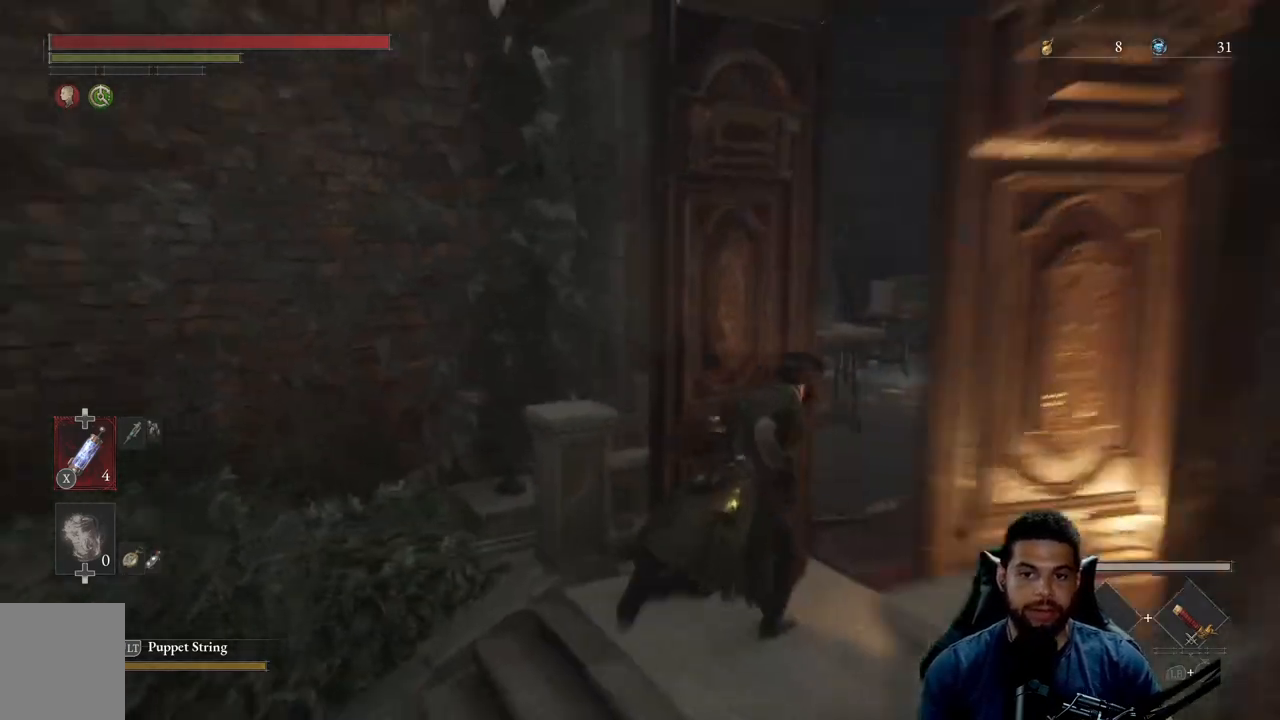
{"buttons": ["B"], "left_stick": "up-right", "right_stick": "center", "events": [[50, "right_stick", "left"], [200, "right_stick", "center"]]}
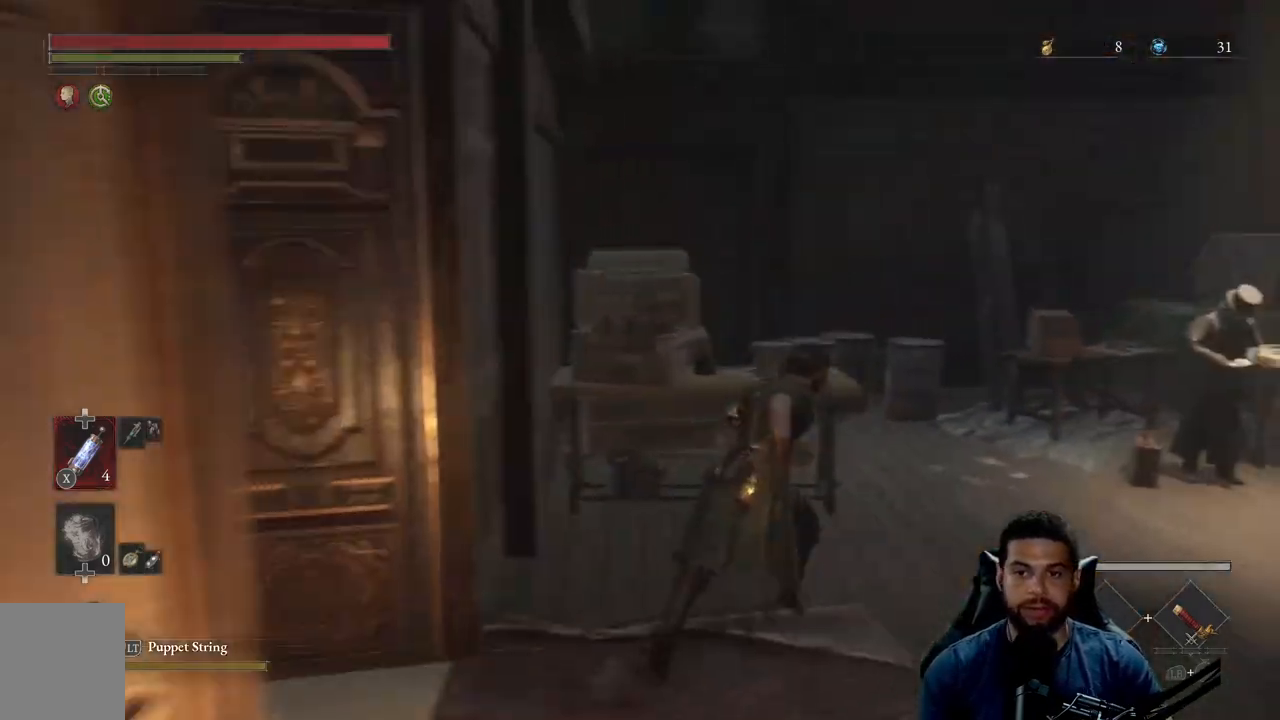
{"buttons": [], "left_stick": "up-right", "right_stick": "center", "events": [[150, "right_stick", "right"], [300, "right_stick", "center"], [500, "B", "up"]]}
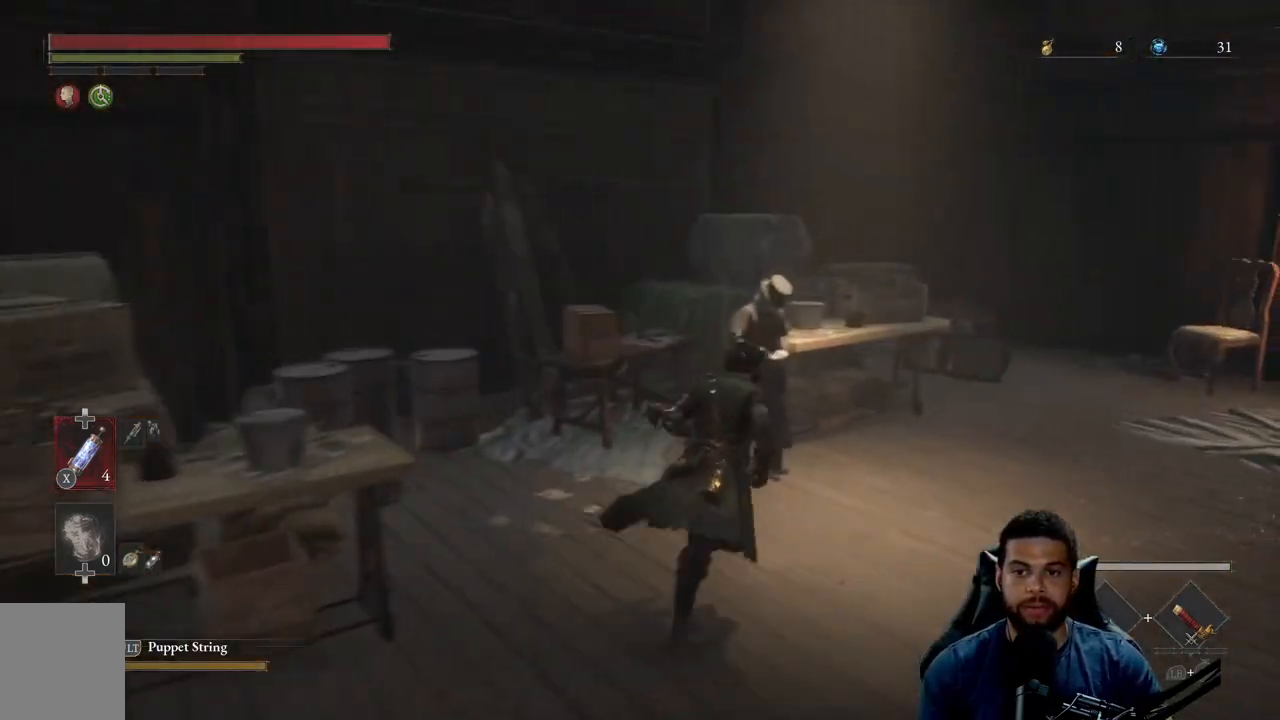
{"buttons": [], "left_stick": "center", "right_stick": "left", "events": [[117, "A", "down"], [117, "left_stick", "center"], [183, "A", "up"], [367, "right_stick", "left"]]}
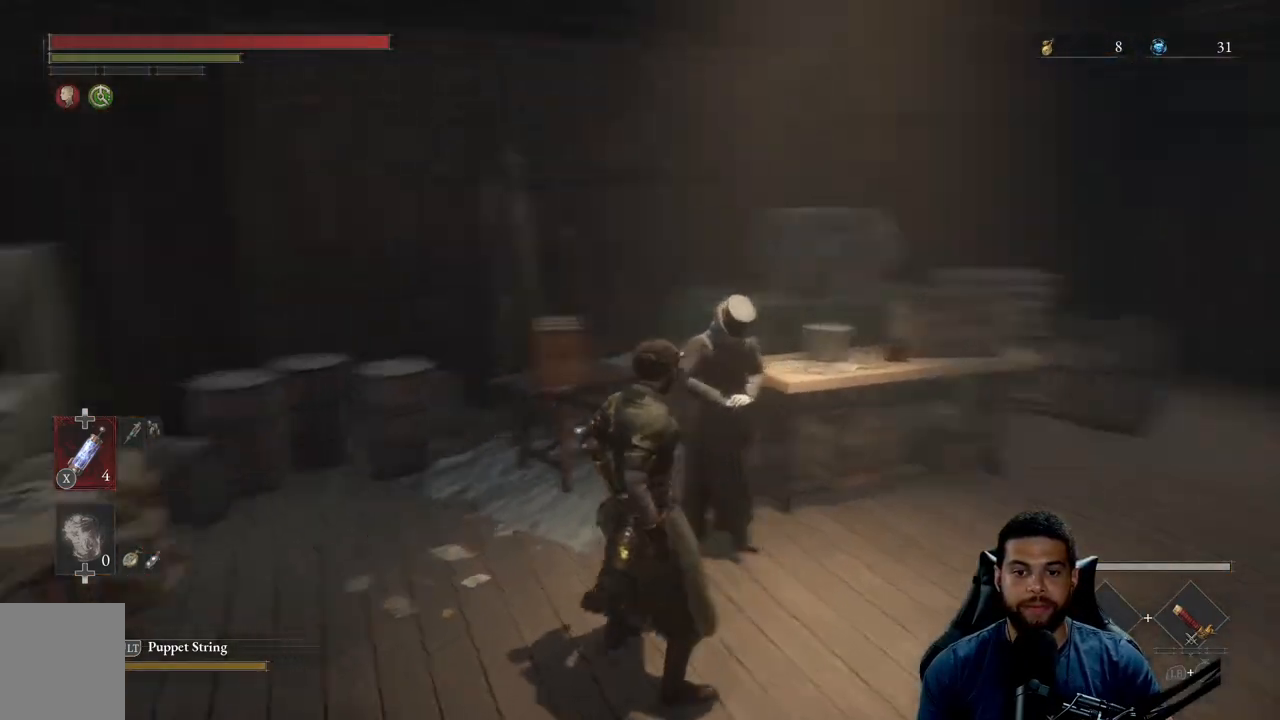
{"buttons": [], "left_stick": "center", "right_stick": "center", "events": [[50, "right_stick", "center"], [183, "left_stick", "up-right"], [350, "left_stick", "center"], [367, "right_stick", "left"], [483, "right_stick", "center"]]}
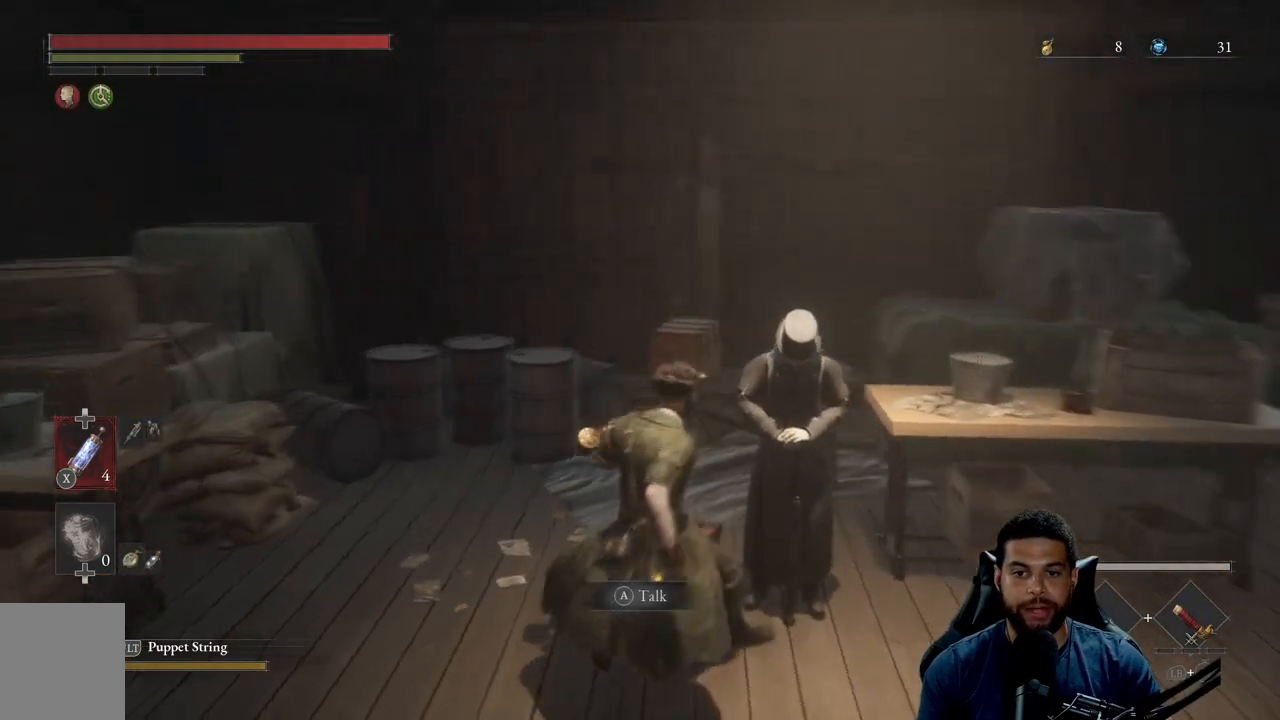
{"buttons": [], "left_stick": "center", "right_stick": "center", "events": []}
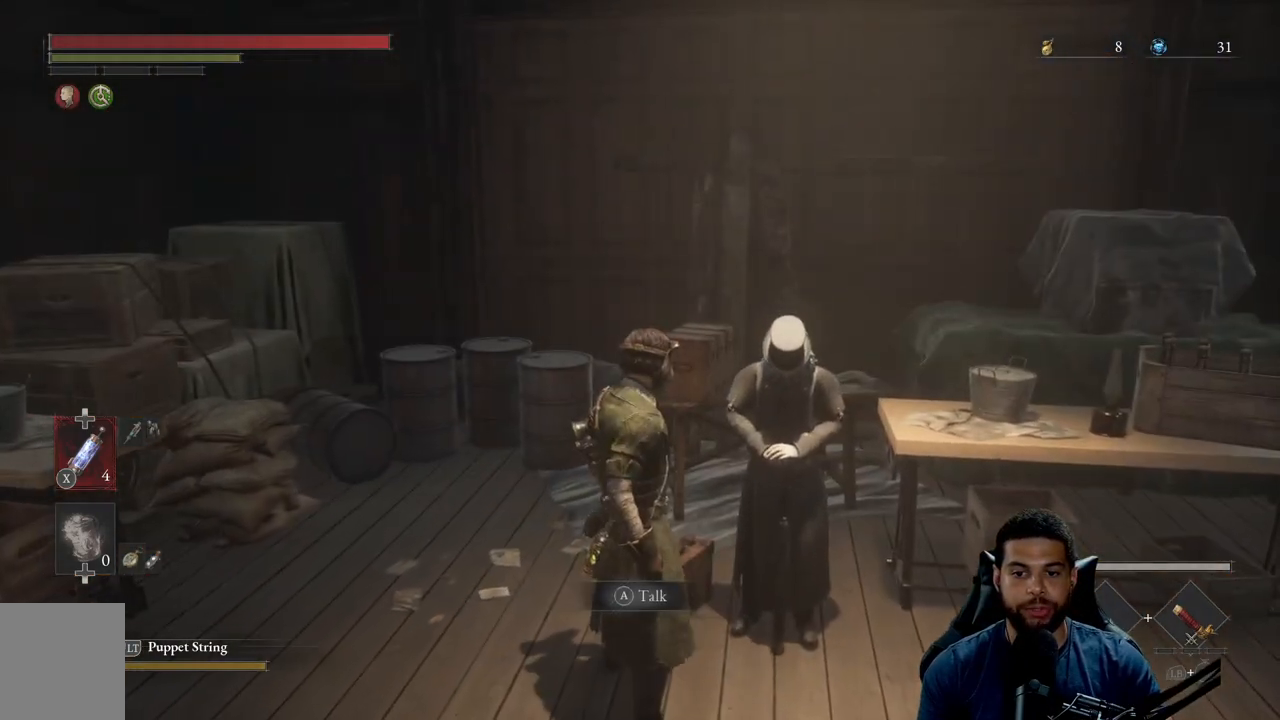
{"buttons": [], "left_stick": "center", "right_stick": "center", "events": []}